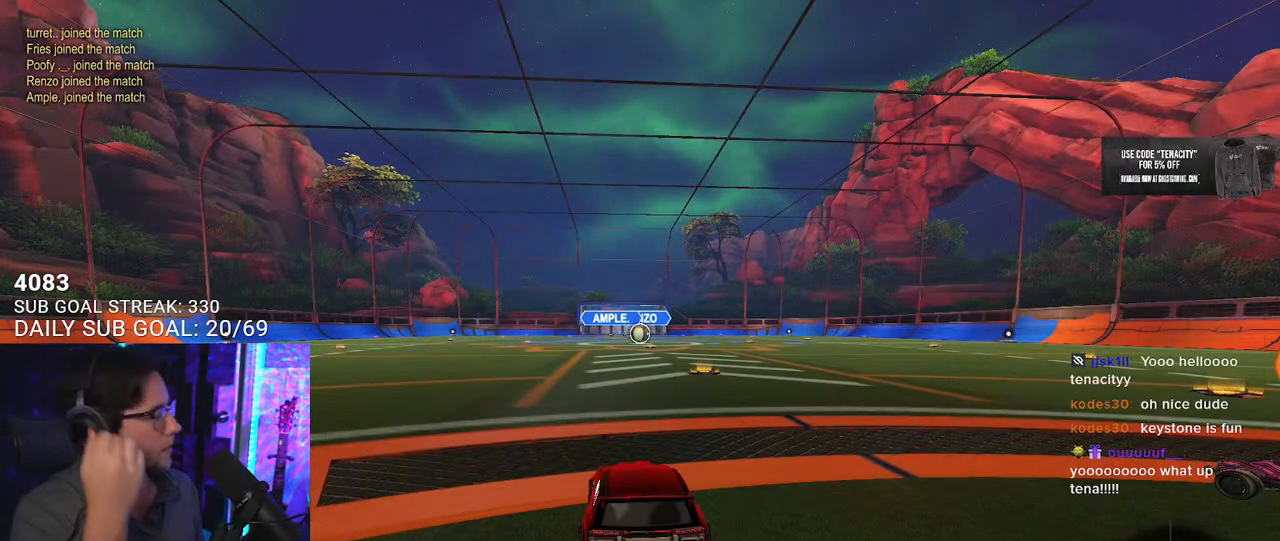
Gameplay with a controller (PlayStation layout); each line is a JSON object with the inputs held at the frame after it (dt_ms = milliseconds from this image to that frame). "button_events" lists button changes between this image and that frame as [ms after this image, input, new state], when the widget could be followed in between (sticks are given only as held states).
{"dt_ms": 500, "buttons": ["TRIANGLE"], "left_stick": "center", "right_stick": "center", "button_events": [[233, "TRIANGLE", "down"], [333, "TRIANGLE", "up"], [417, "TRIANGLE", "down"]]}
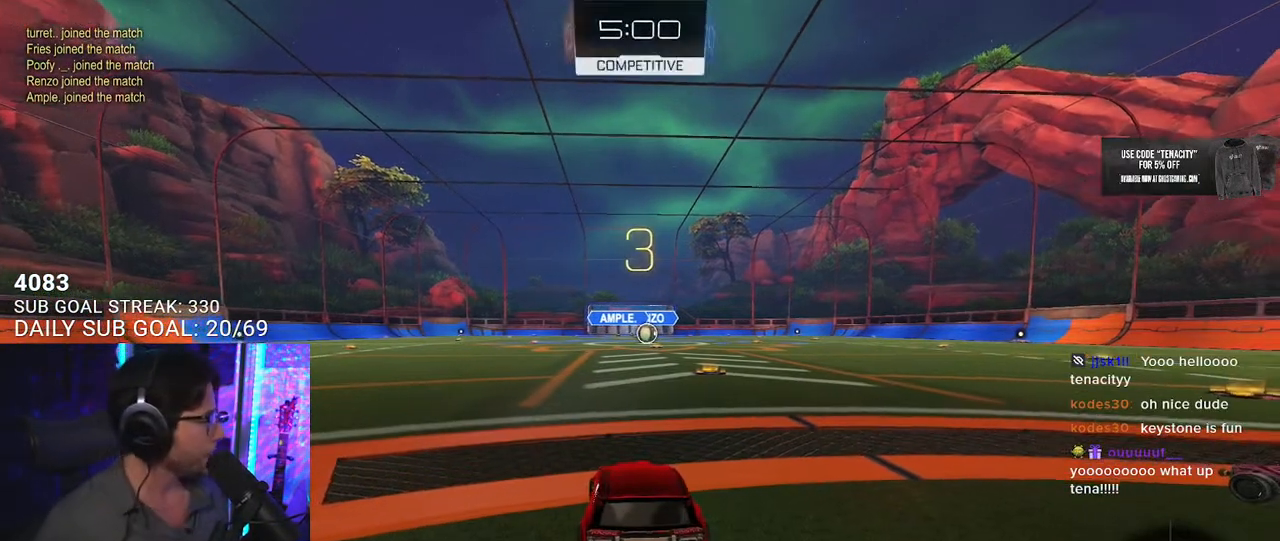
{"dt_ms": 500, "buttons": ["TRIANGLE"], "left_stick": "center", "right_stick": "center", "button_events": [[17, "TRIANGLE", "up"], [483, "TRIANGLE", "down"]]}
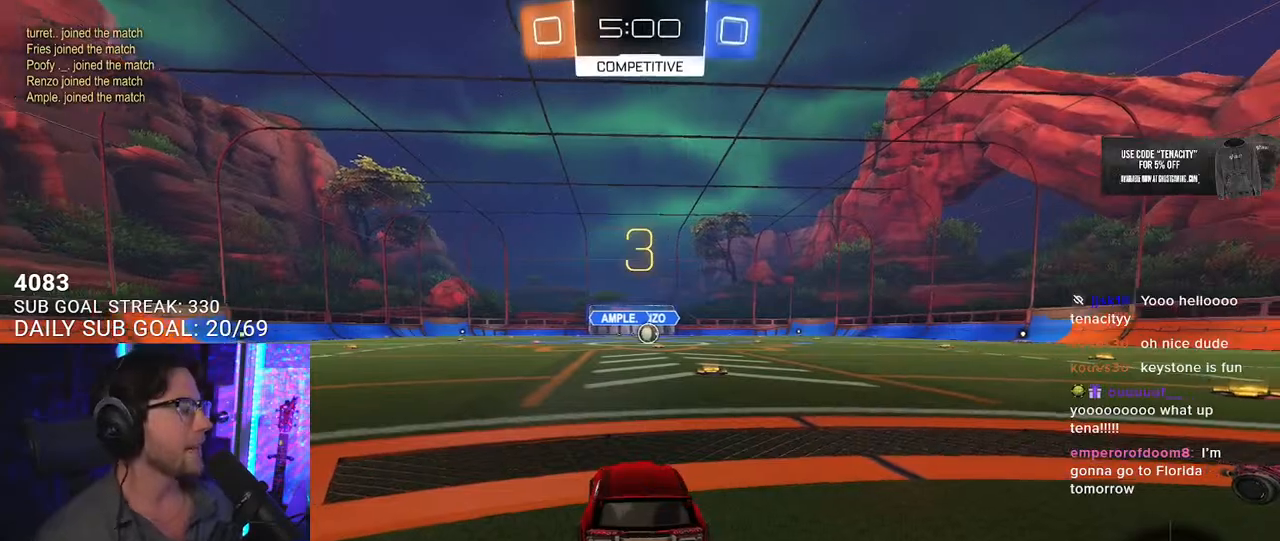
{"dt_ms": 500, "buttons": [], "left_stick": "center", "right_stick": "center", "button_events": [[133, "TRIANGLE", "up"], [433, "TRIANGLE", "down"], [500, "TRIANGLE", "up"]]}
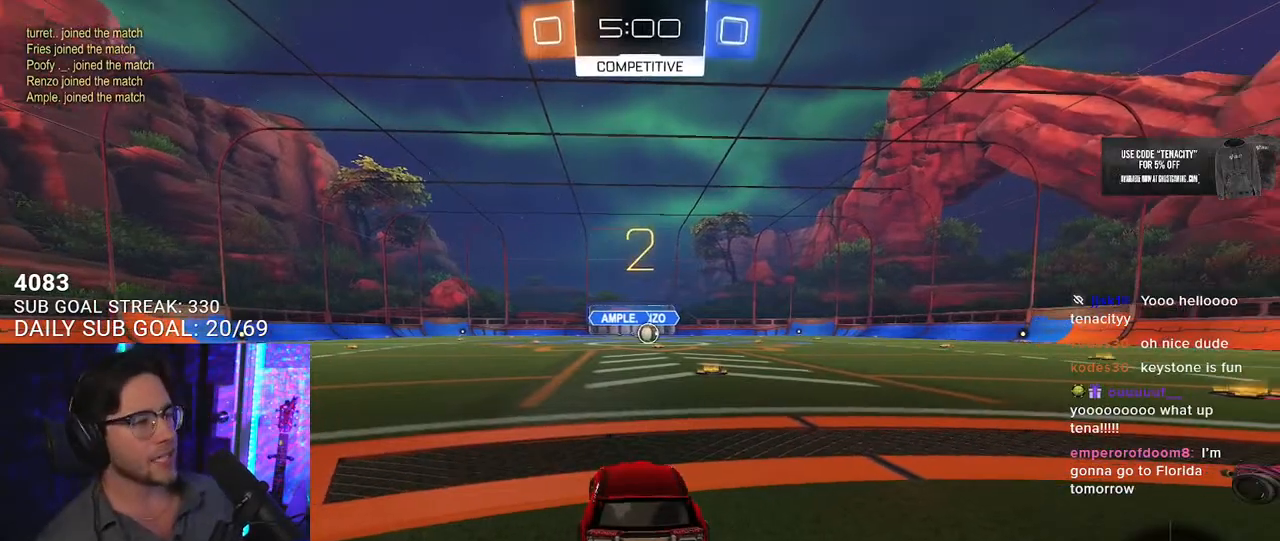
{"dt_ms": 500, "buttons": ["L1", "R2"], "left_stick": "center", "right_stick": "center", "button_events": [[333, "L1", "down"], [417, "R2", "down"]]}
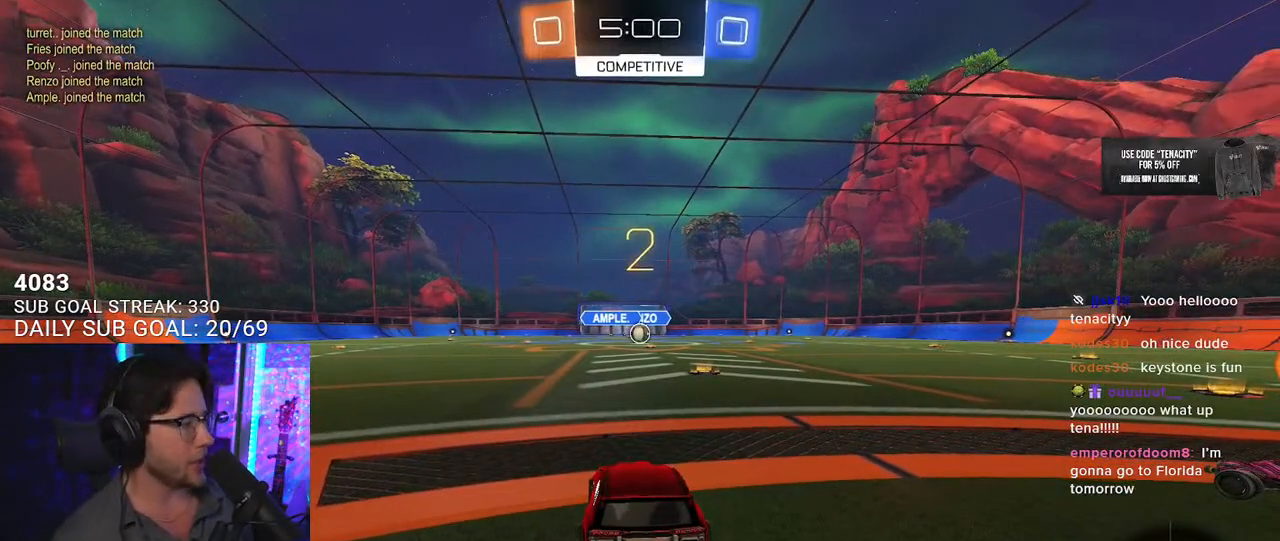
{"dt_ms": 500, "buttons": ["L1", "R1", "R2"], "left_stick": "center", "right_stick": "center", "button_events": [[183, "R1", "down"]]}
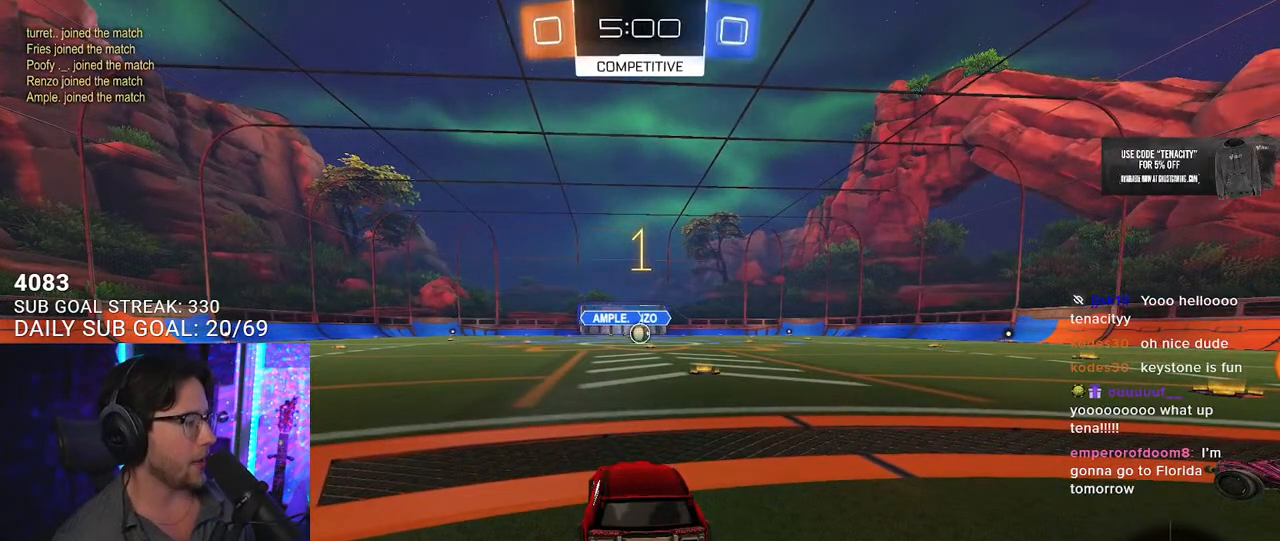
{"dt_ms": 500, "buttons": ["L1", "R1", "R2"], "left_stick": "center", "right_stick": "center", "button_events": []}
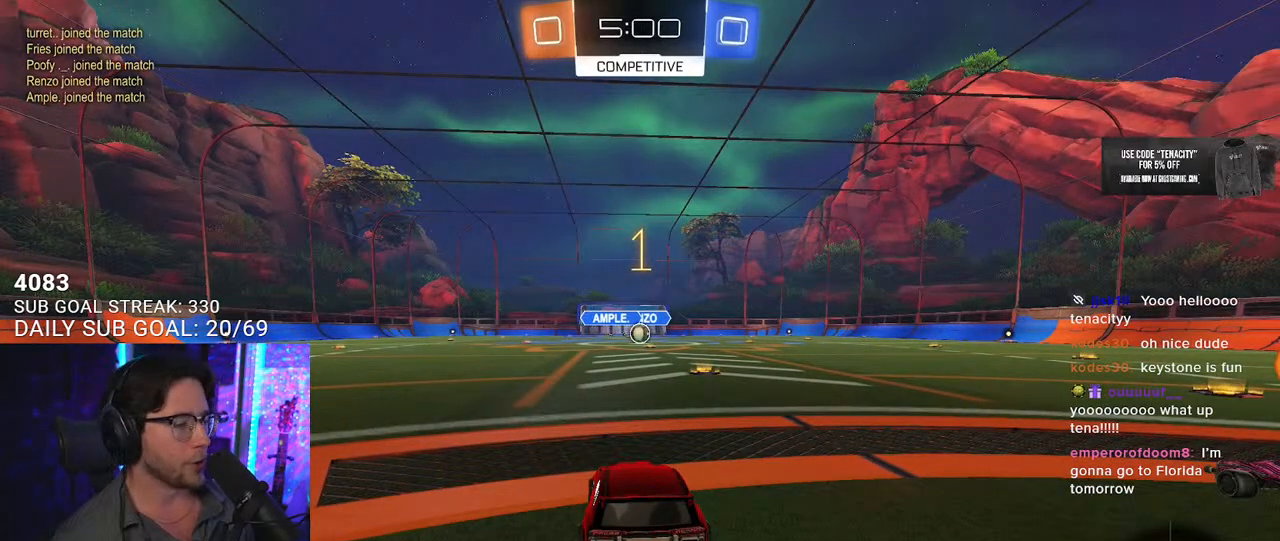
{"dt_ms": 500, "buttons": ["L1", "R1", "R2"], "left_stick": "center", "right_stick": "center", "button_events": []}
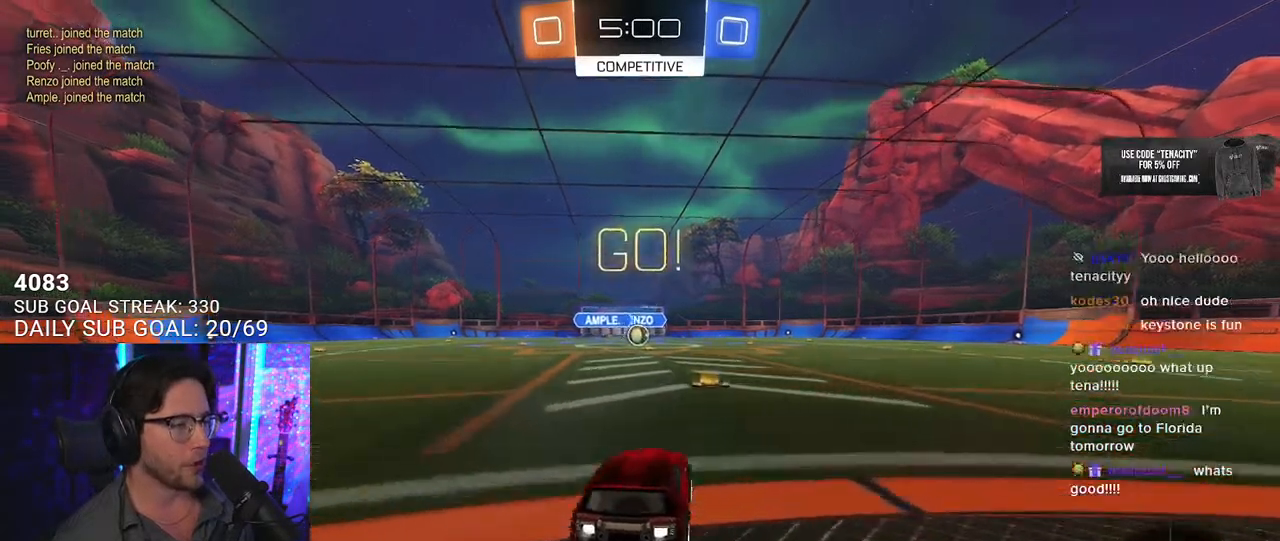
{"dt_ms": 500, "buttons": ["SQUARE", "L1", "R1", "R2"], "left_stick": "down", "right_stick": "center", "button_events": [[167, "CROSS", "down"], [250, "CROSS", "up"], [317, "CROSS", "down"], [367, "SQUARE", "down"], [433, "CROSS", "up"]]}
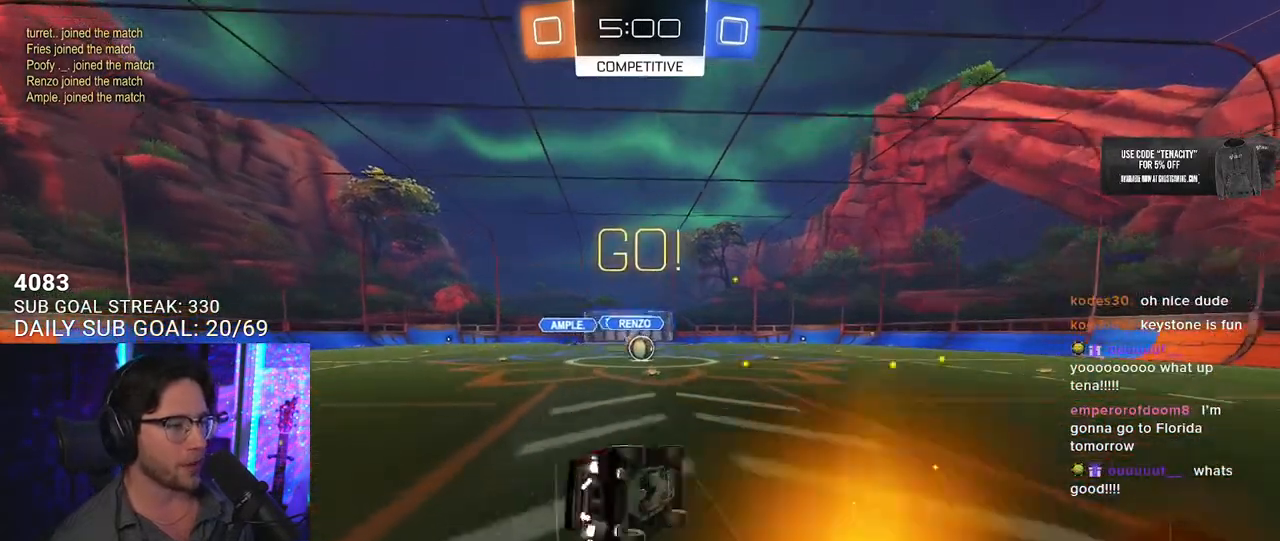
{"dt_ms": 500, "buttons": ["L1", "R2"], "left_stick": "down-left", "right_stick": "center", "button_events": [[317, "R1", "up"], [333, "SQUARE", "up"]]}
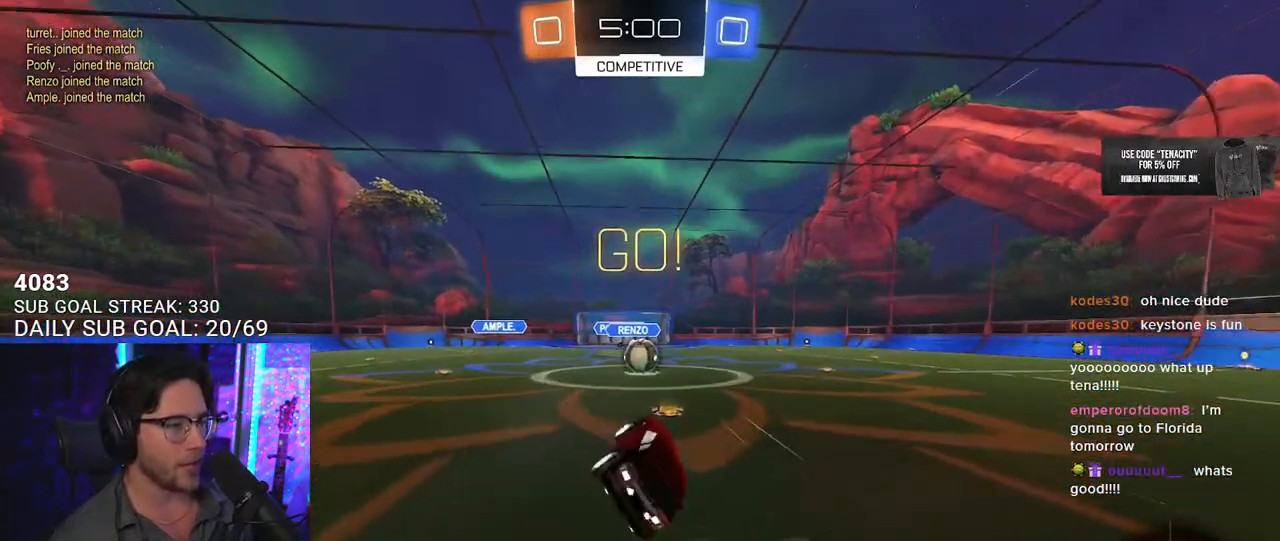
{"dt_ms": 500, "buttons": ["R2"], "left_stick": "center", "right_stick": "center", "button_events": [[17, "L1", "up"]]}
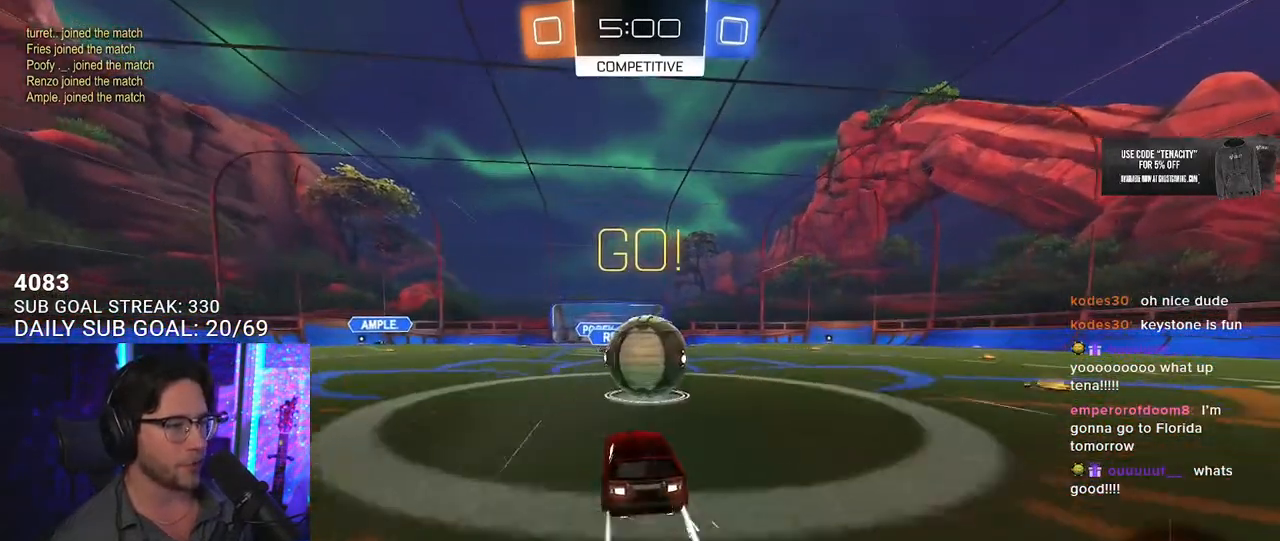
{"dt_ms": 1000, "buttons": ["R2"], "left_stick": "up-right", "right_stick": "center", "button_events": [[17, "CROSS", "down"], [67, "L2", "down"], [133, "R1", "down"], [233, "L3", "down"], [250, "L2", "up"], [317, "CROSS", "up"], [367, "R1", "up"], [833, "L3", "up"], [883, "TRIANGLE", "down"], [933, "TRIANGLE", "up"]]}
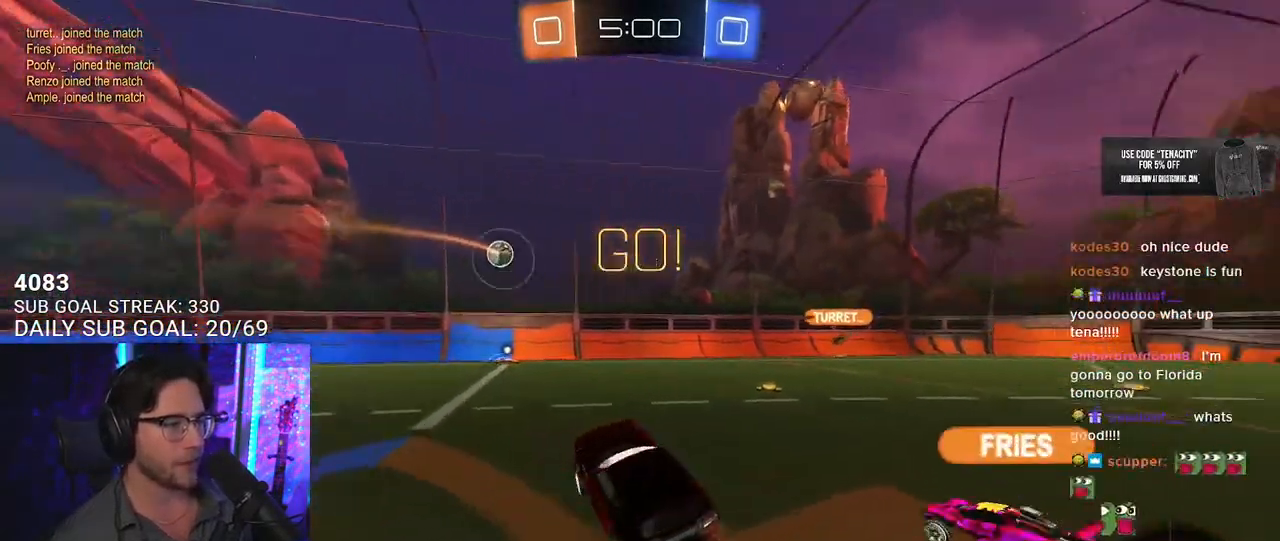
{"dt_ms": 500, "buttons": ["R2"], "left_stick": "right", "right_stick": "center", "button_events": []}
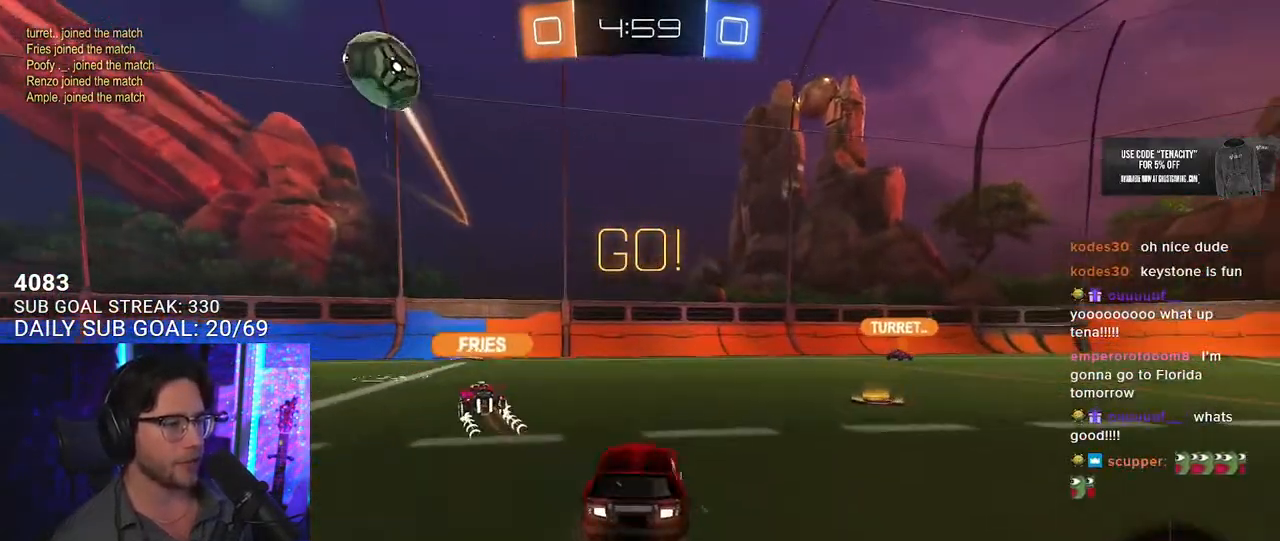
{"dt_ms": 500, "buttons": ["R2"], "left_stick": "right", "right_stick": "center", "button_events": [[167, "SQUARE", "down"], [250, "SQUARE", "up"]]}
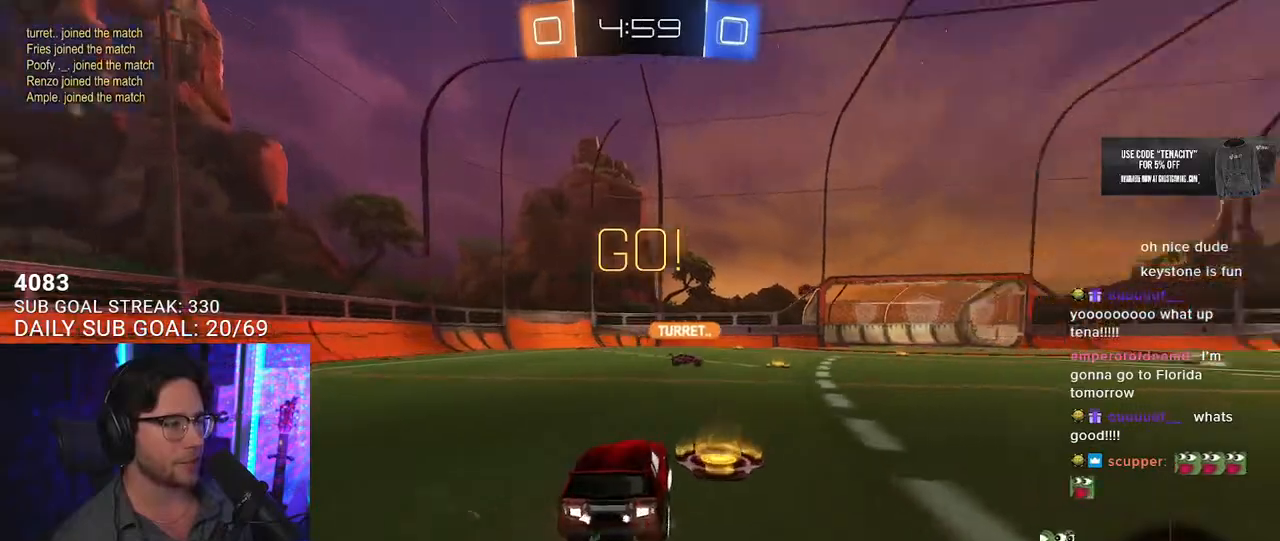
{"dt_ms": 500, "buttons": ["TRIANGLE", "L2", "R1", "R2"], "left_stick": "down", "right_stick": "center", "button_events": [[100, "R1", "down"], [183, "CROSS", "down"], [250, "CROSS", "up"], [250, "L2", "down"], [317, "CROSS", "down"], [367, "L2", "up"], [383, "SQUARE", "down"], [400, "TRIANGLE", "down"], [417, "CROSS", "up"], [433, "SQUARE", "up"], [483, "L2", "down"]]}
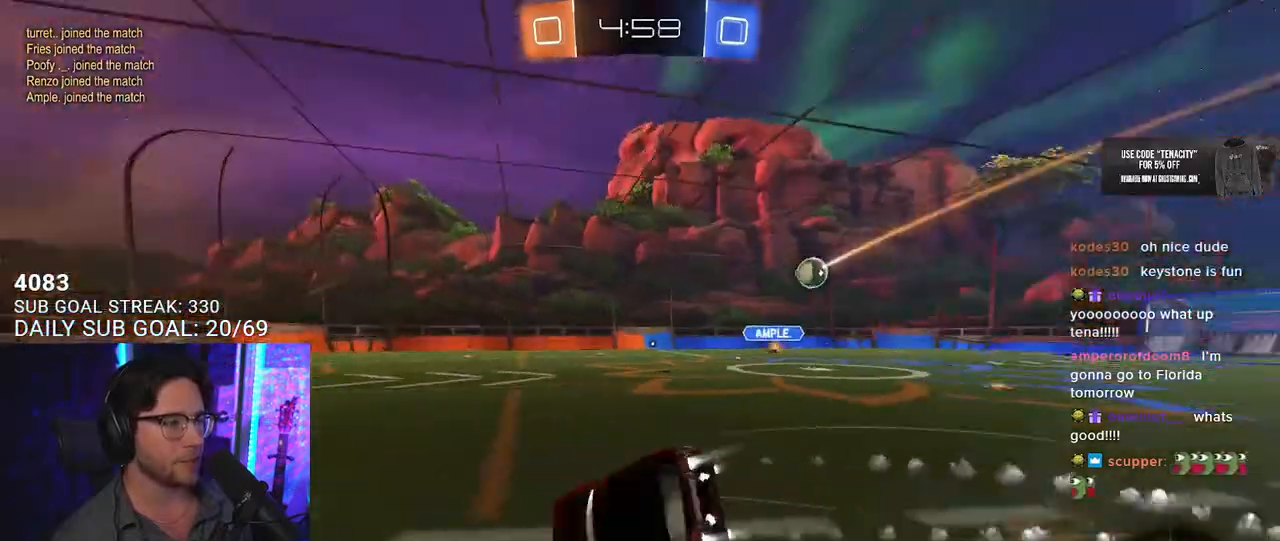
{"dt_ms": 500, "buttons": ["L2", "R2"], "left_stick": "down-left", "right_stick": "center", "button_events": [[33, "TRIANGLE", "up"], [117, "R1", "up"]]}
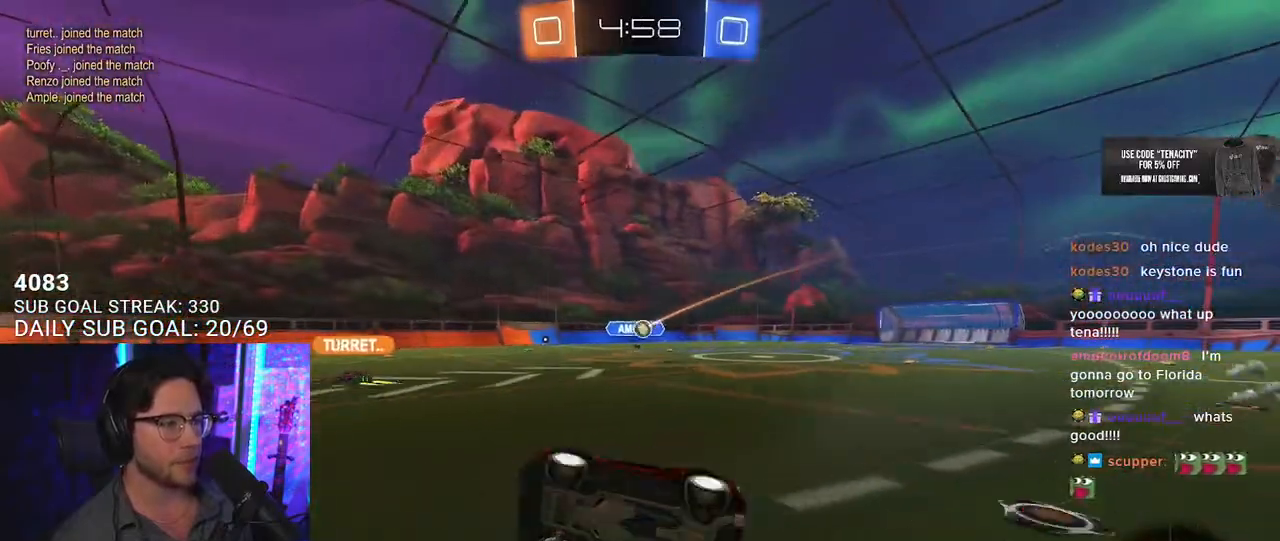
{"dt_ms": 500, "buttons": ["R2"], "left_stick": "center", "right_stick": "center", "button_events": [[117, "L2", "up"]]}
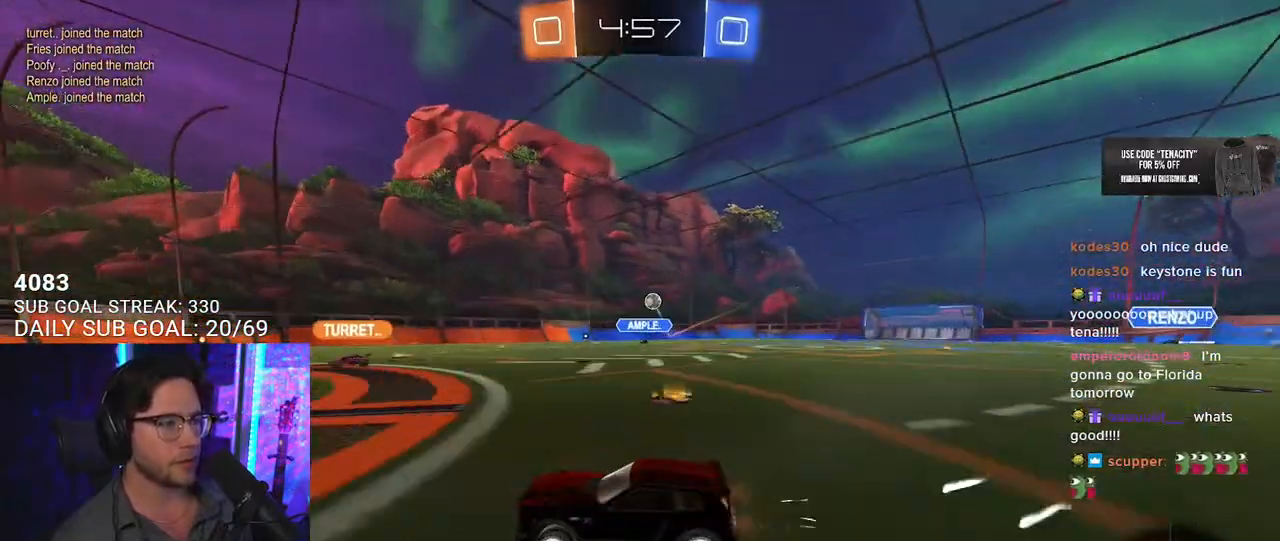
{"dt_ms": 500, "buttons": ["R2"], "left_stick": "center", "right_stick": "center", "button_events": [[133, "TRIANGLE", "down"], [217, "TRIANGLE", "up"]]}
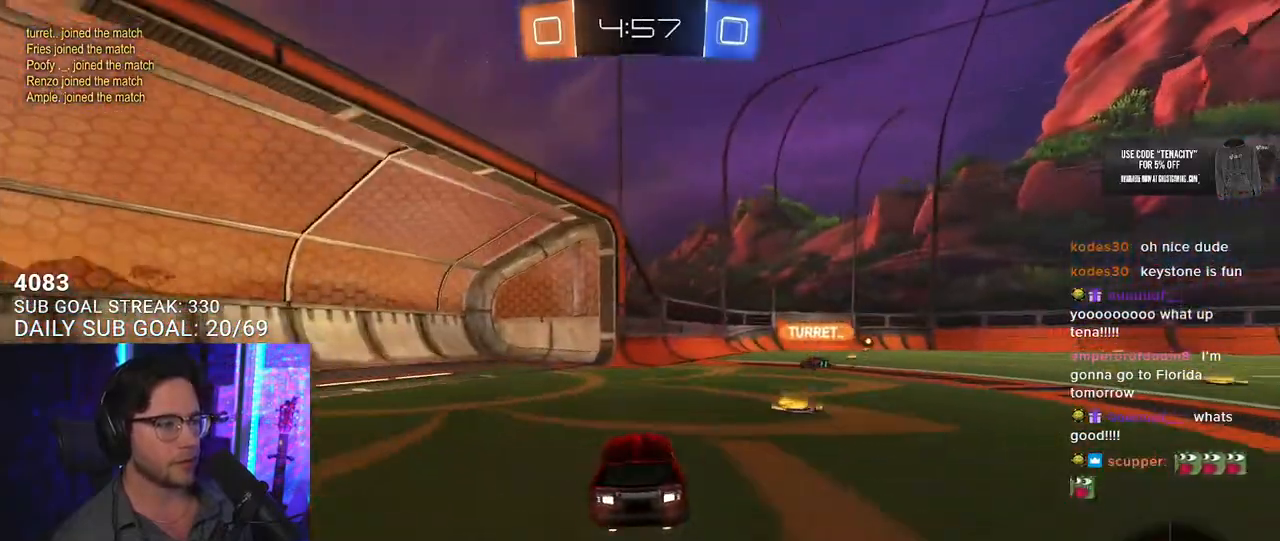
{"dt_ms": 500, "buttons": ["R2"], "left_stick": "left", "right_stick": "center", "button_events": [[183, "TRIANGLE", "down"], [300, "TRIANGLE", "up"]]}
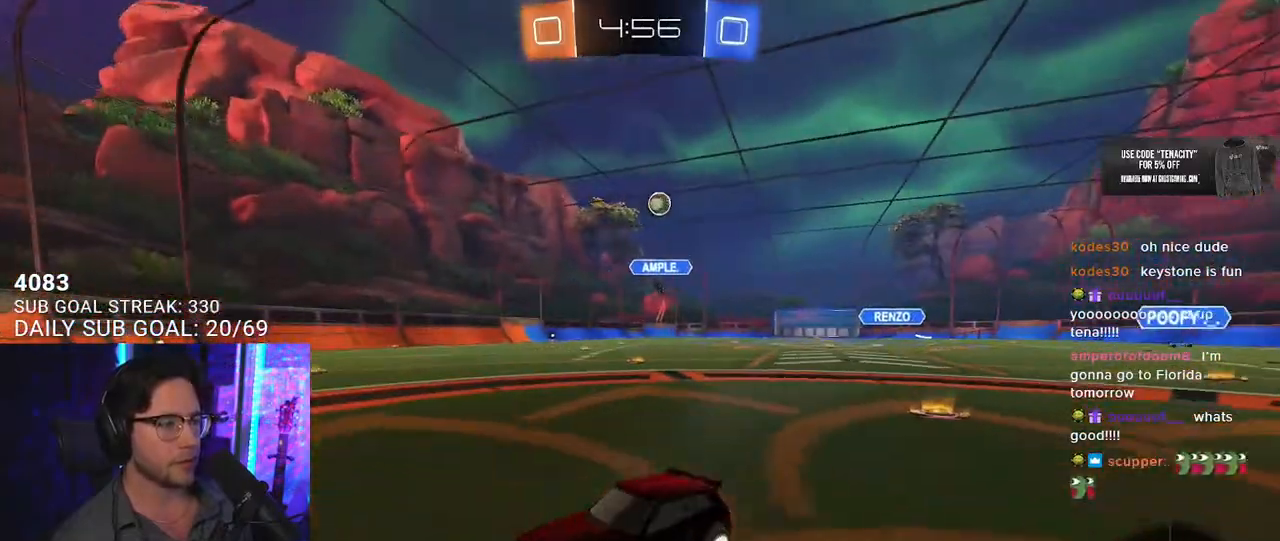
{"dt_ms": 500, "buttons": ["R2"], "left_stick": "left", "right_stick": "center", "button_events": [[17, "SQUARE", "down"], [317, "SQUARE", "up"]]}
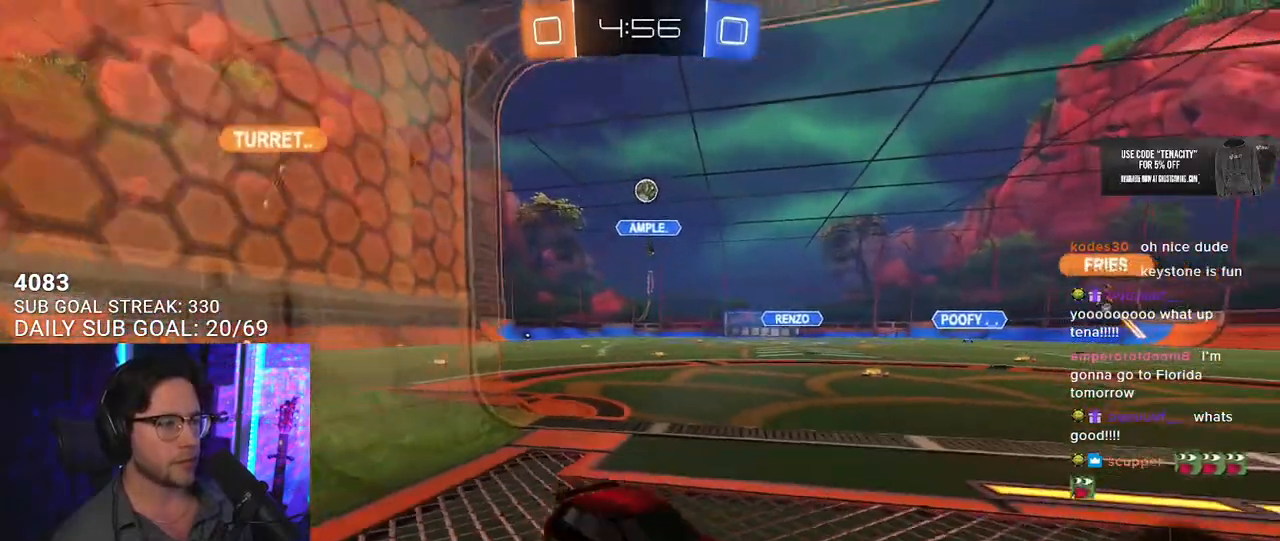
{"dt_ms": 500, "buttons": ["L2"], "left_stick": "right", "right_stick": "center", "button_events": [[50, "L2", "down"], [117, "R2", "up"]]}
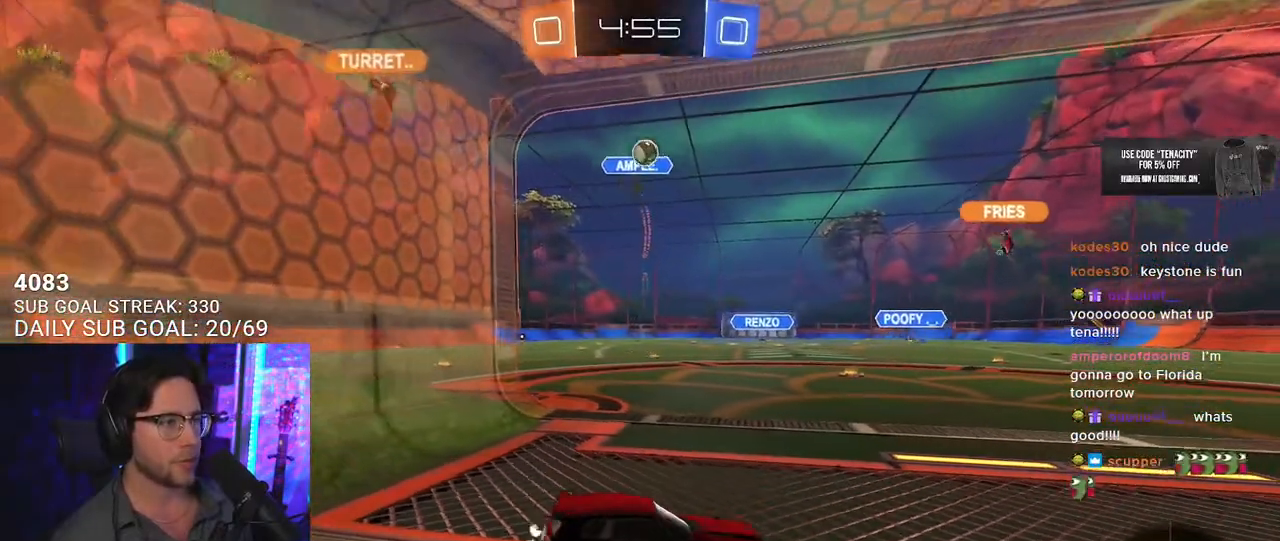
{"dt_ms": 500, "buttons": ["R2"], "left_stick": "left", "right_stick": "center", "button_events": [[133, "R2", "down"], [183, "L2", "up"]]}
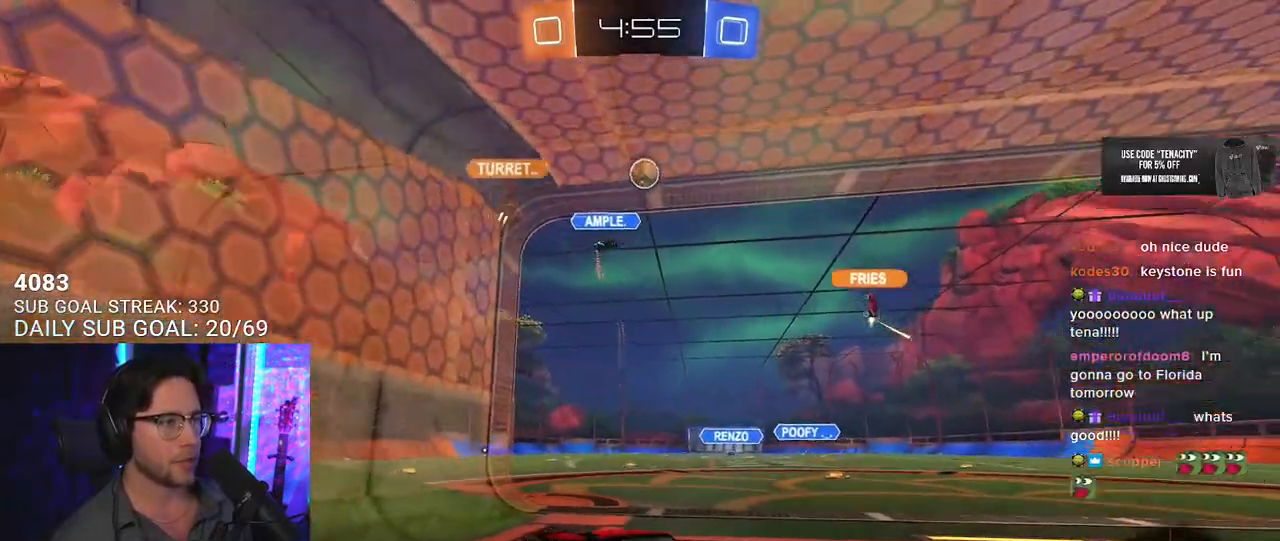
{"dt_ms": 500, "buttons": ["R2"], "left_stick": "up-right", "right_stick": "center", "button_events": [[33, "R2", "up"], [50, "L2", "down"], [233, "R2", "down"], [333, "L2", "up"]]}